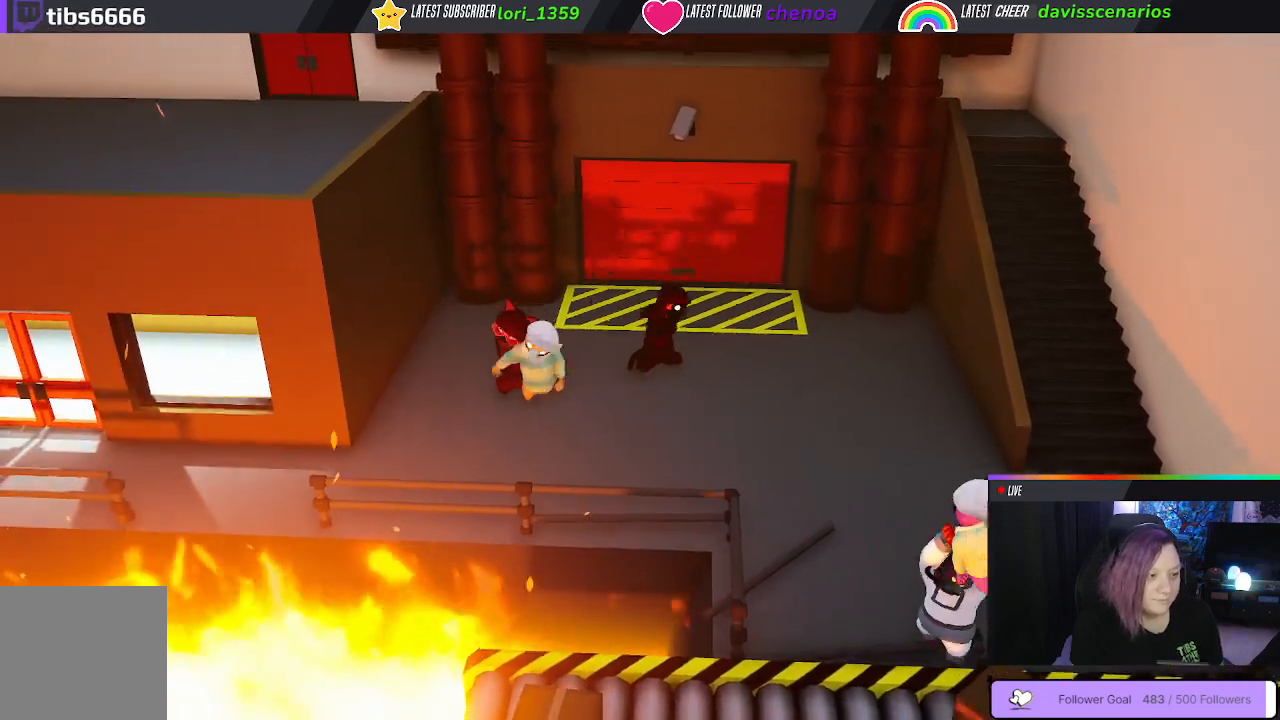
Gameplay with a controller (Xbox layout); each line is a JSON object with the inputs held at the frame after it. "events" lists button and stick changes between this image and that frame as [ms after this image, input, new state], when the widget could be followed in between. Not read: R3.
{"buttons": [], "left_stick": "right", "right_stick": "center", "events": [[150, "B", "down"], [217, "left_stick", "right"], [250, "B", "up"], [367, "B", "down"], [433, "B", "up"]]}
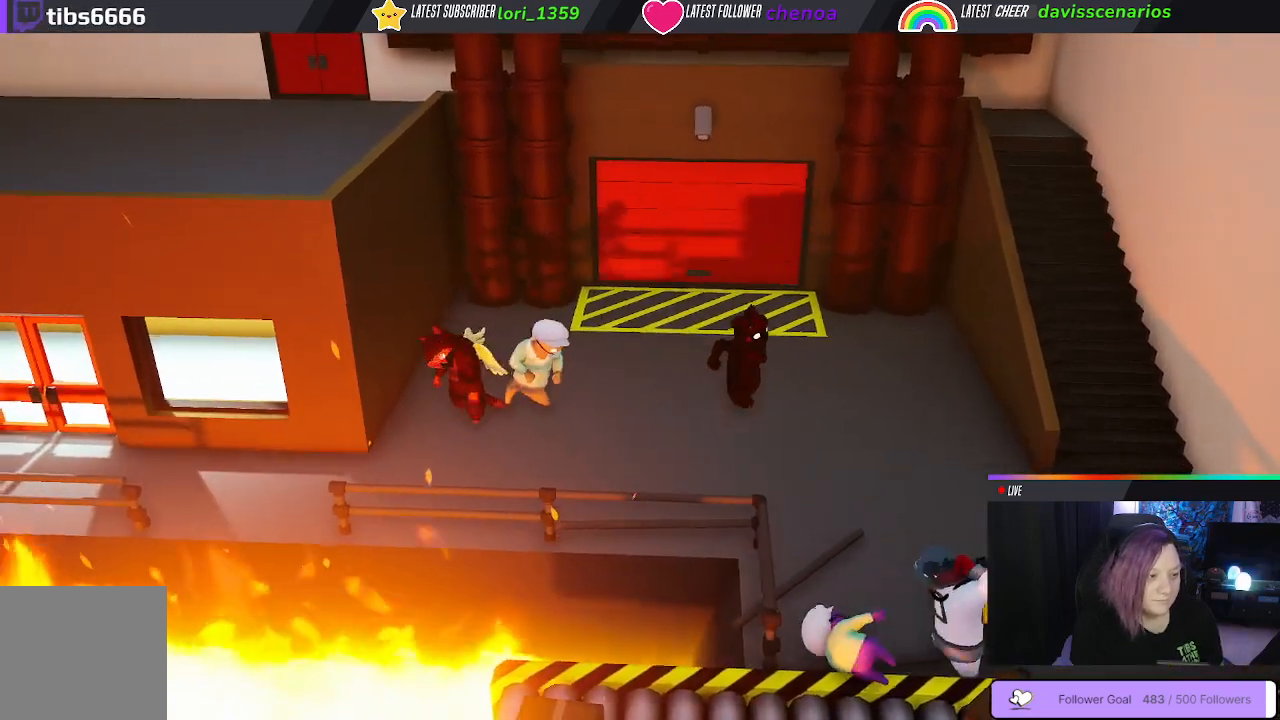
{"buttons": ["B"], "left_stick": "up-left", "right_stick": "center", "events": [[33, "B", "down"], [100, "B", "up"], [200, "B", "down"], [267, "B", "up"], [333, "left_stick", "up"], [350, "B", "down"], [400, "left_stick", "up-left"], [433, "B", "up"], [500, "B", "down"]]}
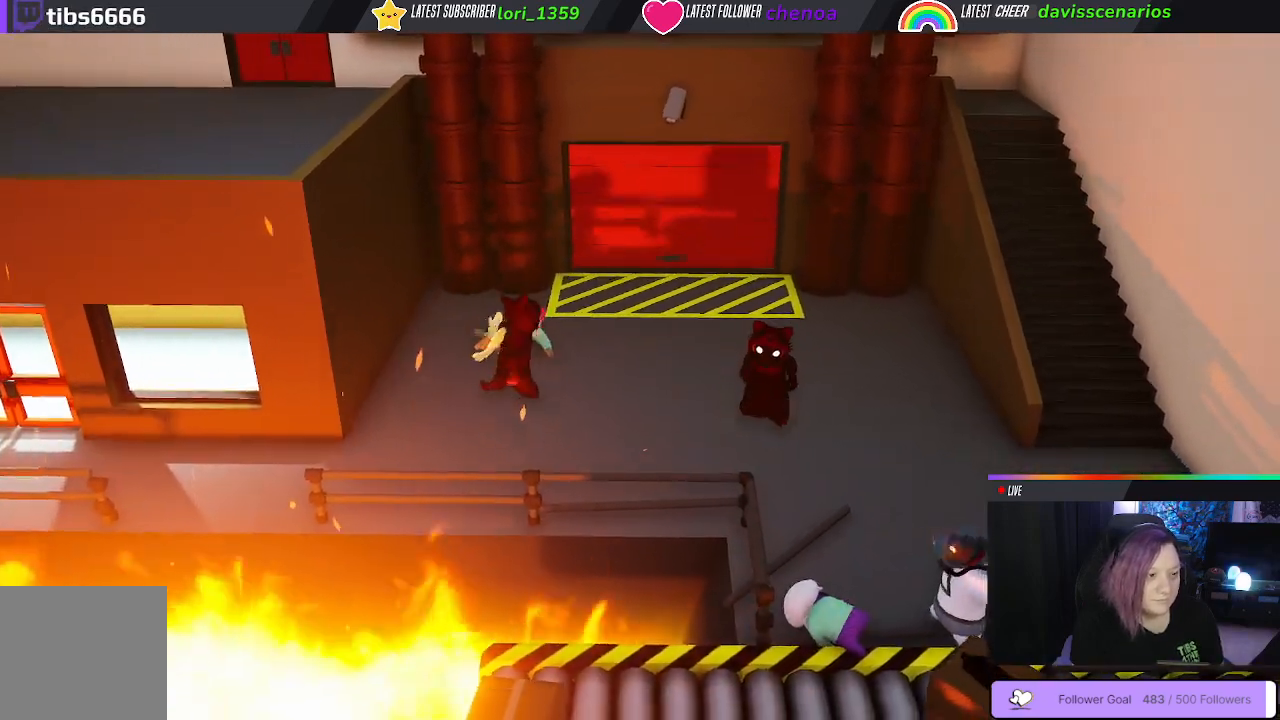
{"buttons": [], "left_stick": "center", "right_stick": "center", "events": [[100, "B", "up"], [500, "left_stick", "center"]]}
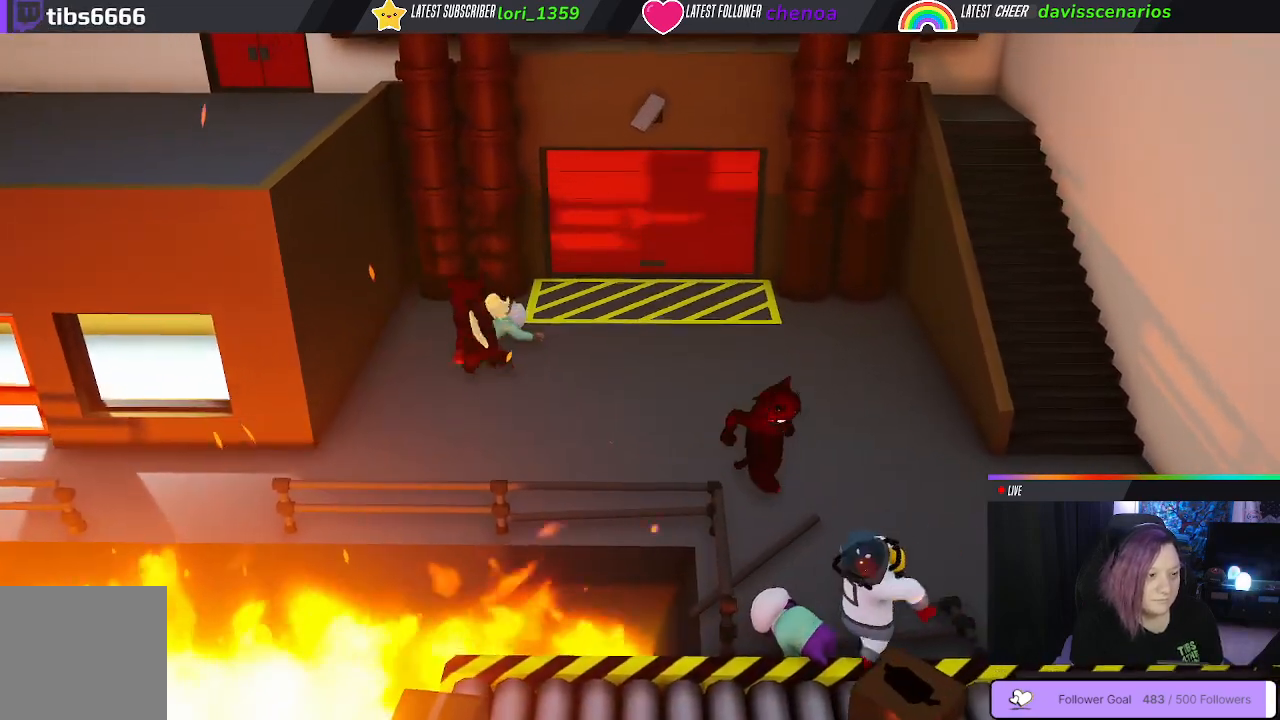
{"buttons": [], "left_stick": "right", "right_stick": "center", "events": [[83, "left_stick", "right"], [167, "left_stick", "up-right"], [383, "left_stick", "right"]]}
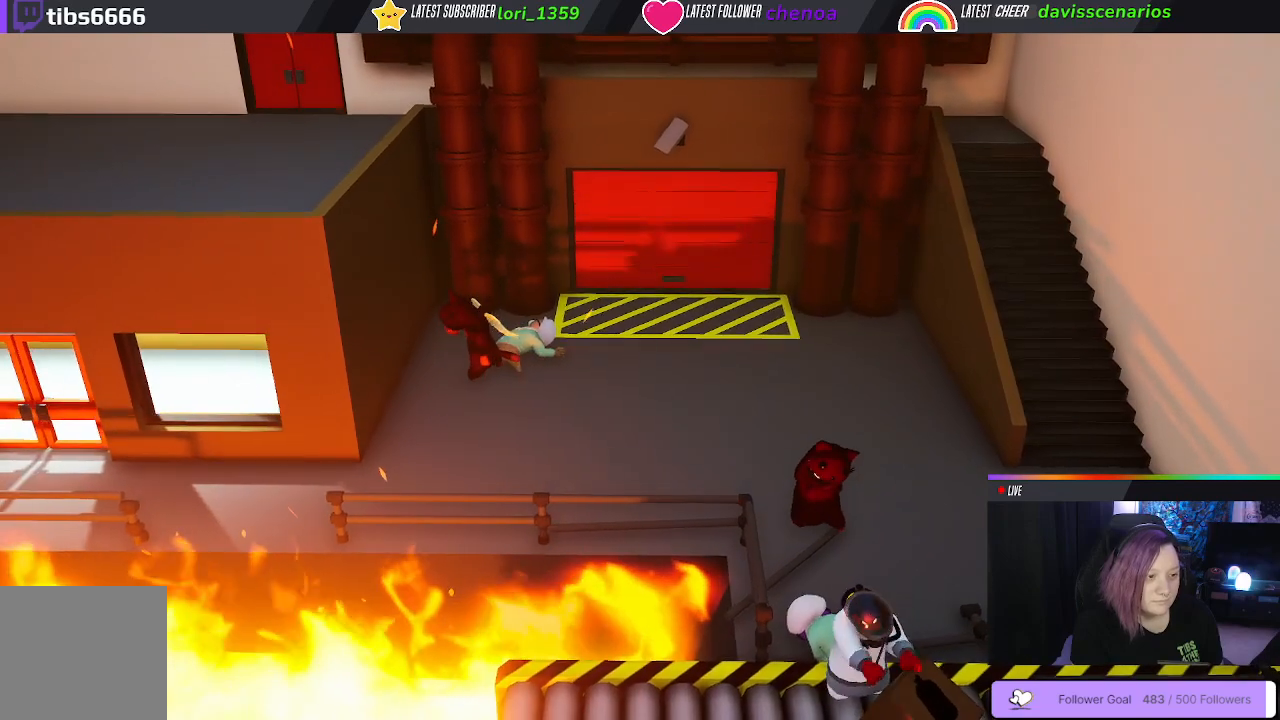
{"buttons": ["L1", "R1"], "left_stick": "up", "right_stick": "center", "events": [[183, "L1", "down"], [200, "left_stick", "up-right"], [333, "R1", "down"], [467, "left_stick", "up"]]}
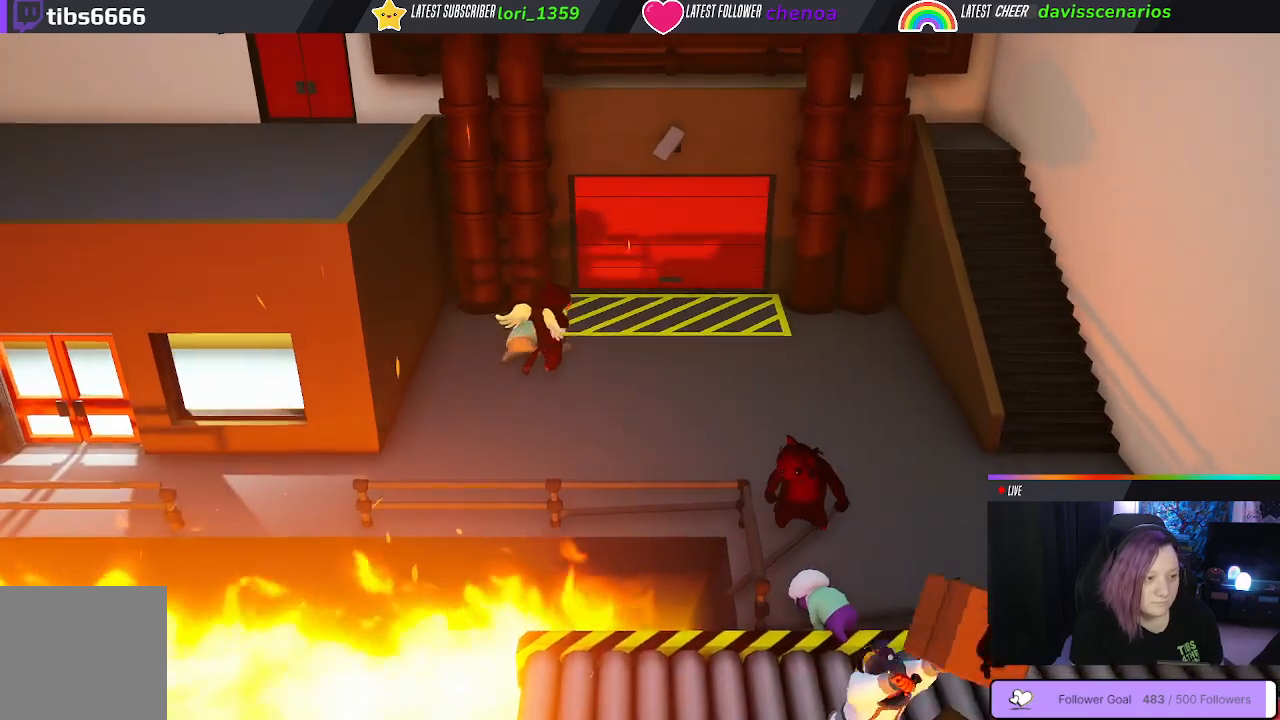
{"buttons": ["Y", "L1", "R1", "L3"], "left_stick": "left", "right_stick": "center", "events": [[17, "Y", "down"], [367, "L3", "down"], [433, "left_stick", "left"]]}
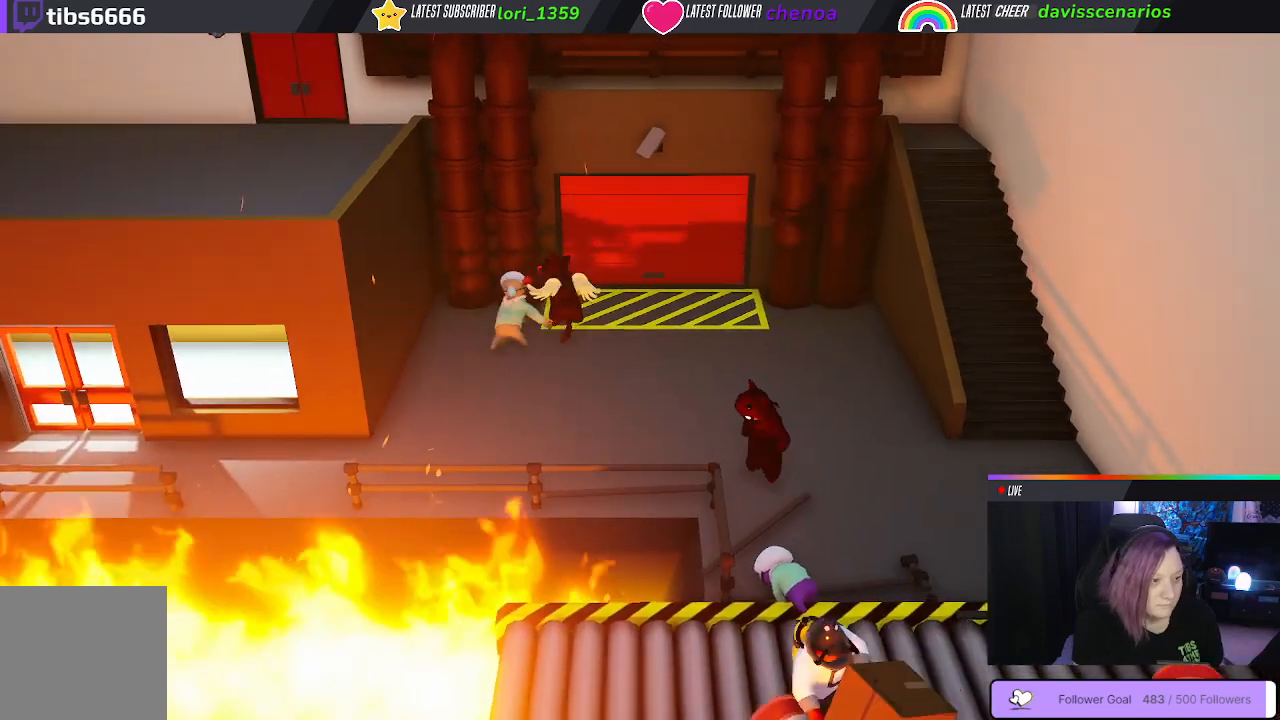
{"buttons": ["Y", "L1", "R1", "L3"], "left_stick": "down", "right_stick": "center", "events": [[167, "left_stick", "down-left"], [183, "L3", "up"], [333, "left_stick", "down"], [467, "L3", "down"]]}
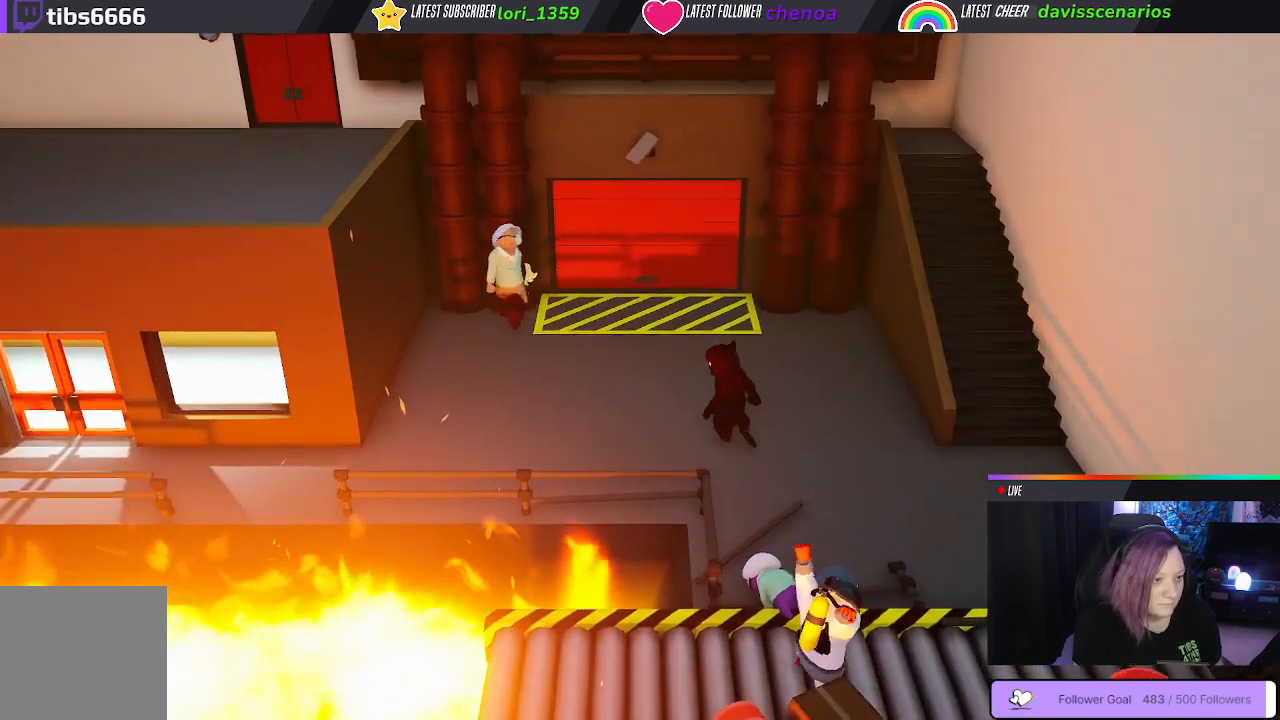
{"buttons": ["Y", "L1", "R1", "L3"], "left_stick": "down", "right_stick": "center", "events": []}
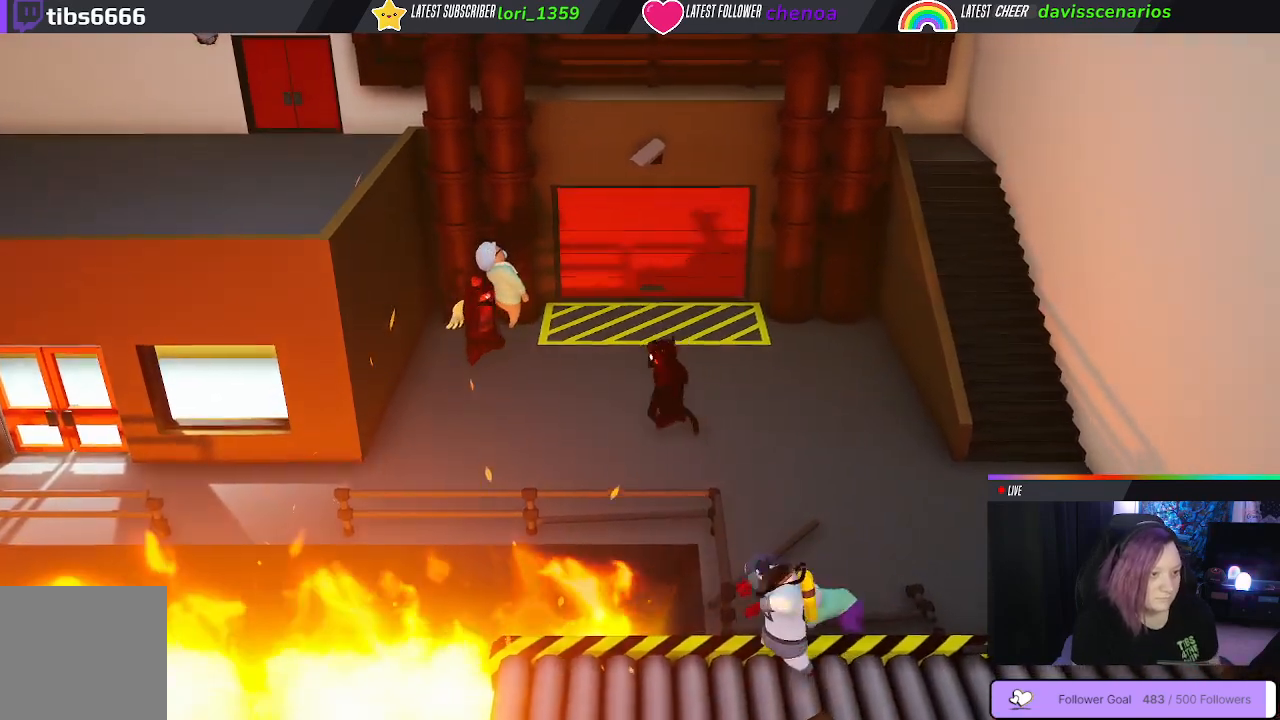
{"buttons": ["Y", "L1", "R1"], "left_stick": "down-left", "right_stick": "center", "events": [[233, "left_stick", "down-left"], [300, "L3", "up"]]}
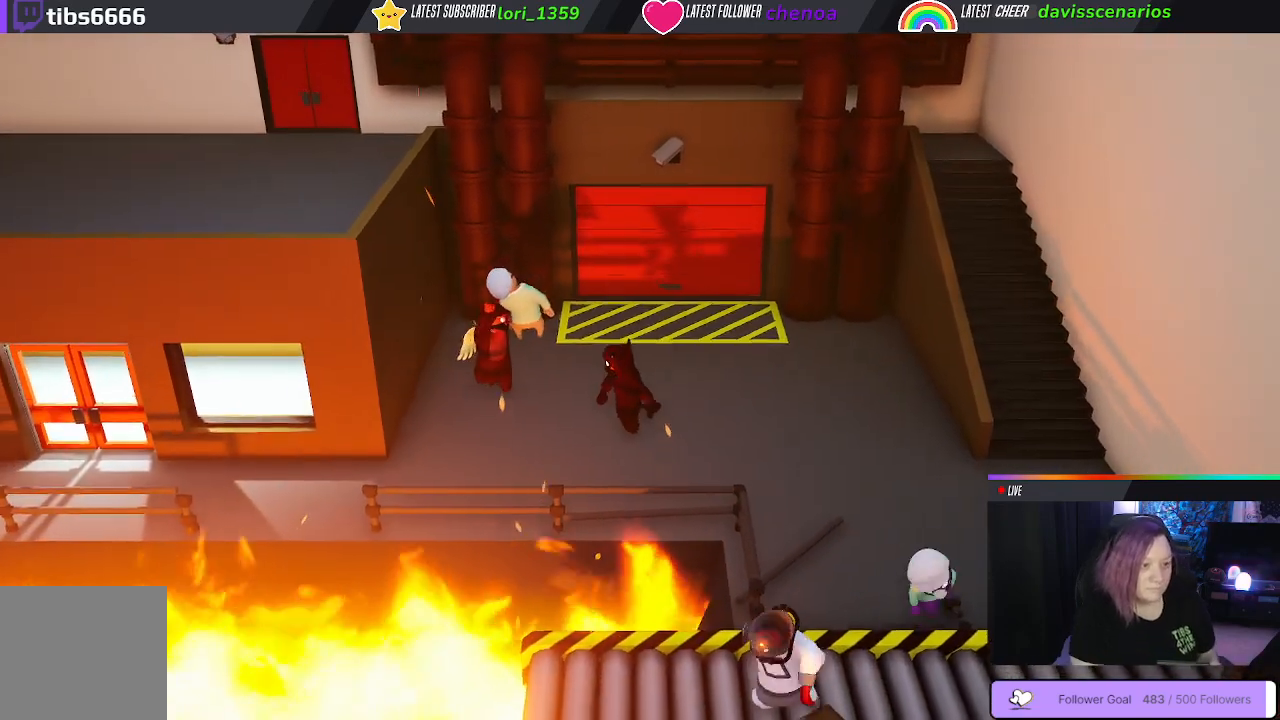
{"buttons": ["Y", "L1", "R1"], "left_stick": "down-left", "right_stick": "center", "events": []}
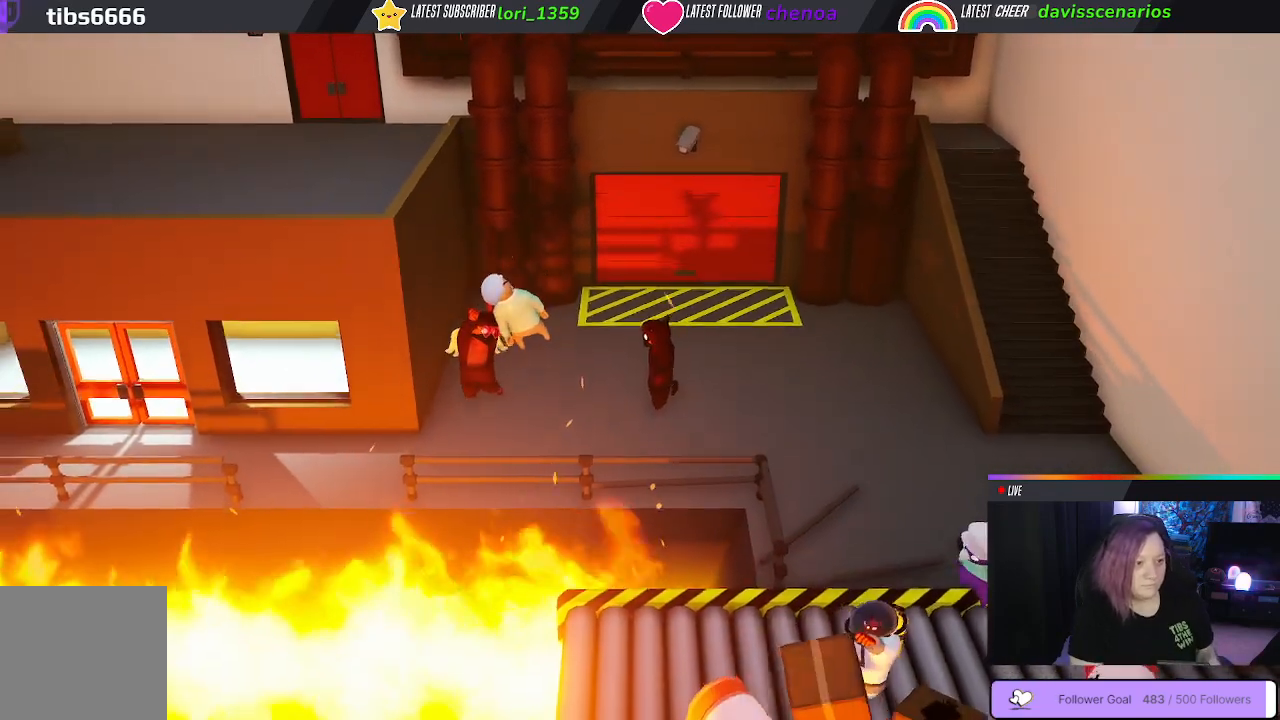
{"buttons": ["Y", "L1", "R1"], "left_stick": "down-left", "right_stick": "center", "events": []}
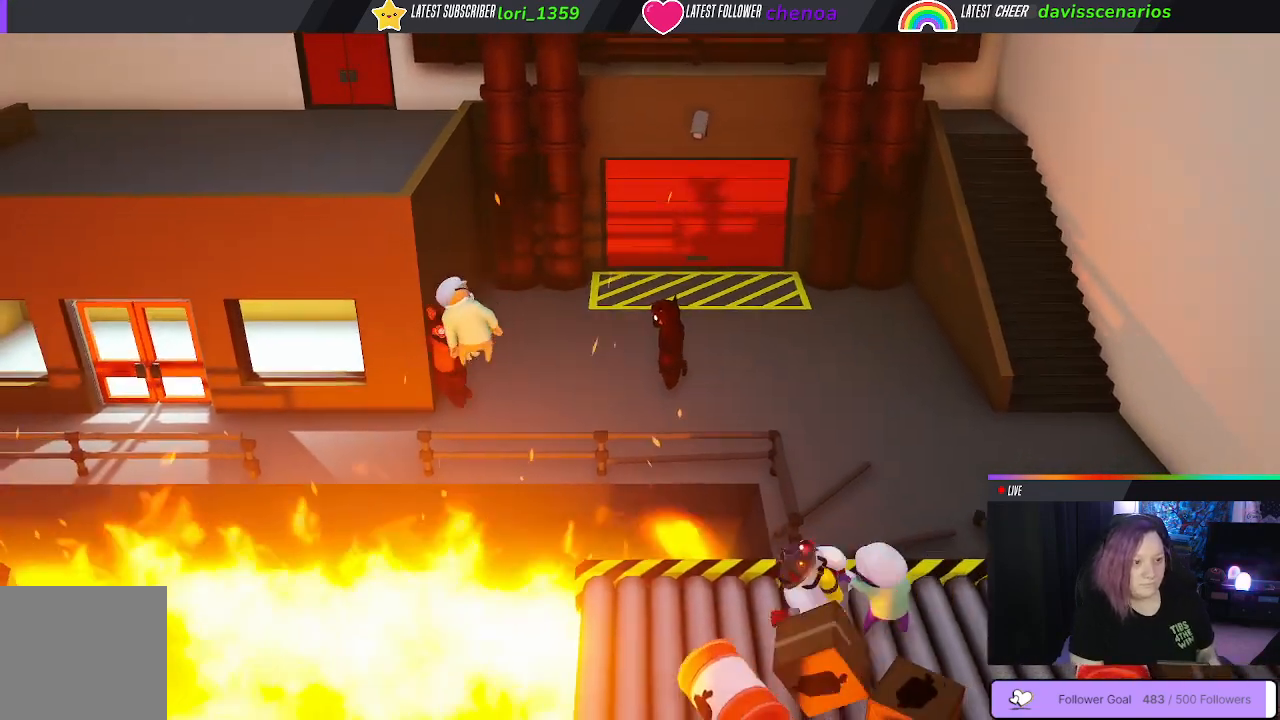
{"buttons": ["Y", "L1", "R1"], "left_stick": "down-left", "right_stick": "center", "events": []}
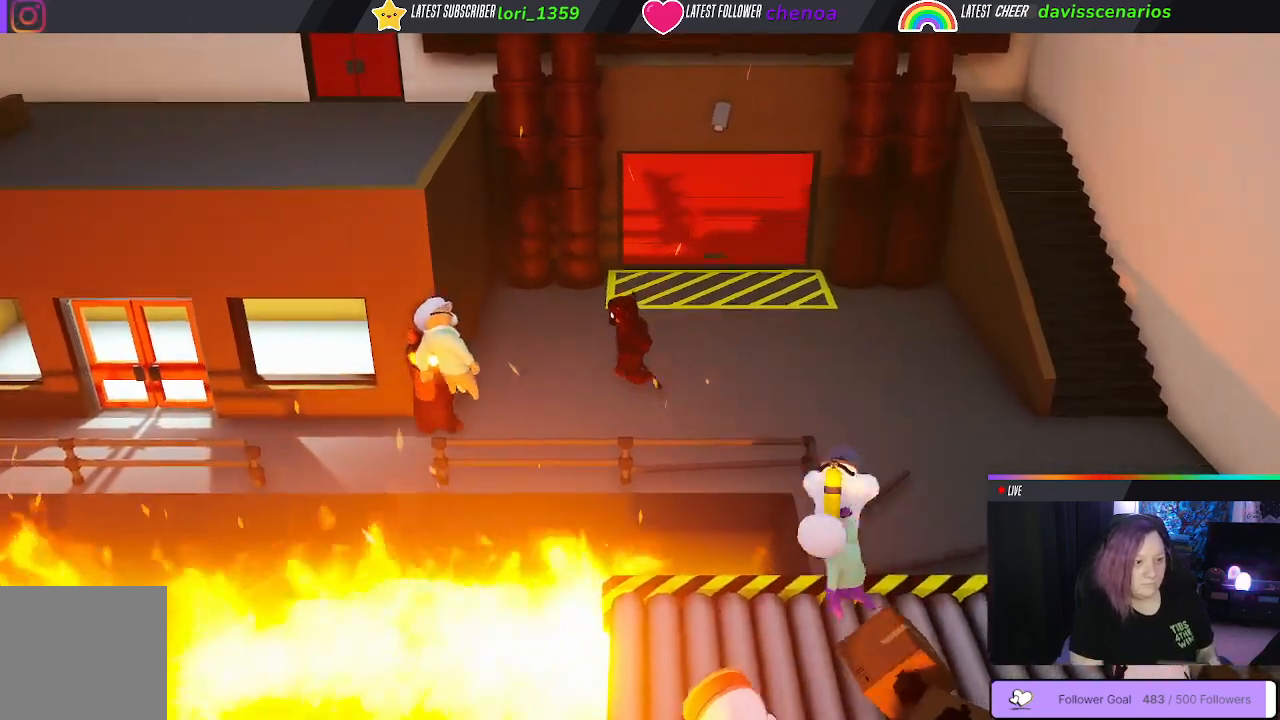
{"buttons": ["Y", "L1", "R1"], "left_stick": "down-left", "right_stick": "center", "events": []}
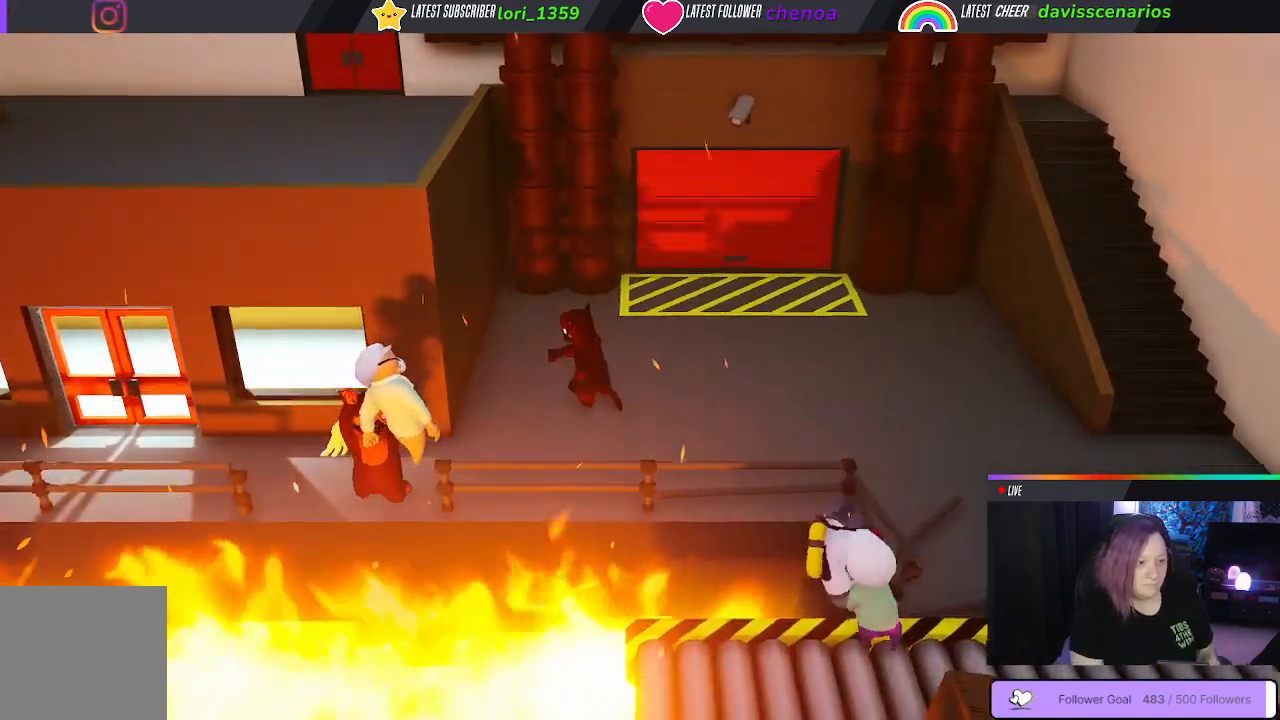
{"buttons": [], "left_stick": "up-left", "right_stick": "center", "events": [[33, "Y", "up"], [67, "L1", "up"], [67, "R1", "up"], [117, "left_stick", "center"], [500, "left_stick", "up-left"]]}
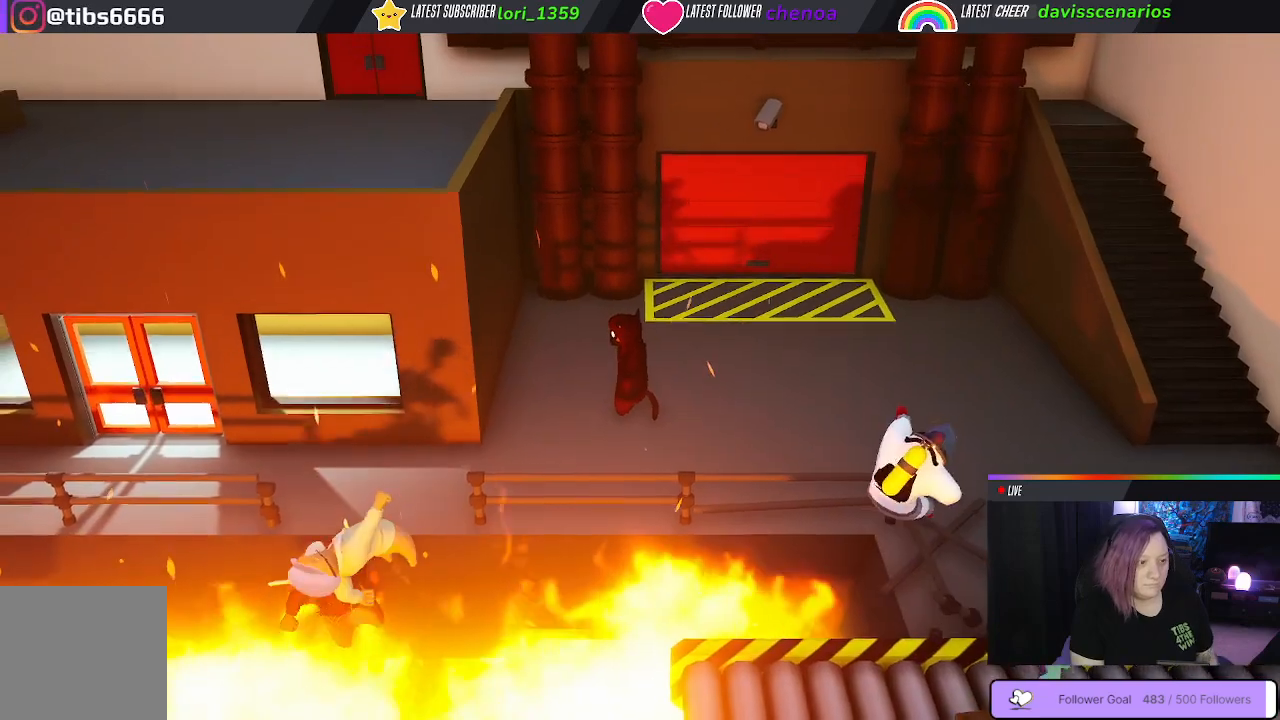
{"buttons": [], "left_stick": "up", "right_stick": "center", "events": [[100, "left_stick", "up"], [150, "L1", "down"], [383, "L1", "up"]]}
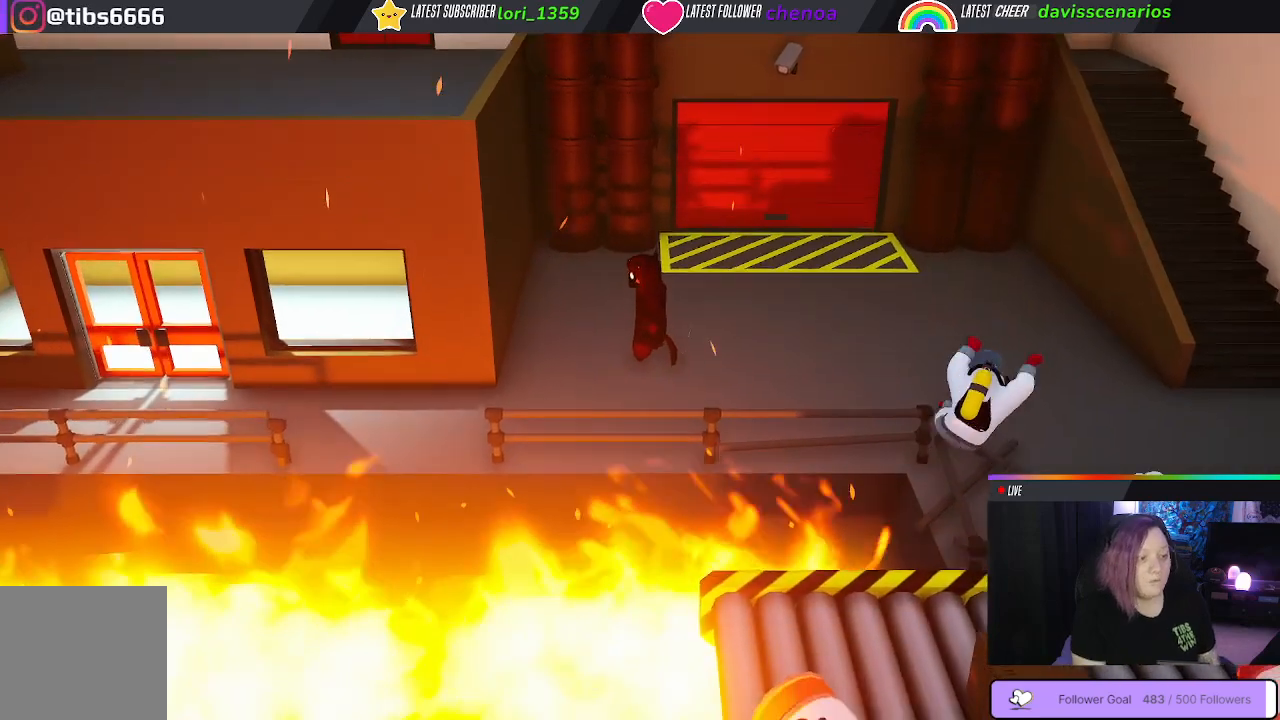
{"buttons": [], "left_stick": "center", "right_stick": "center", "events": [[67, "left_stick", "center"]]}
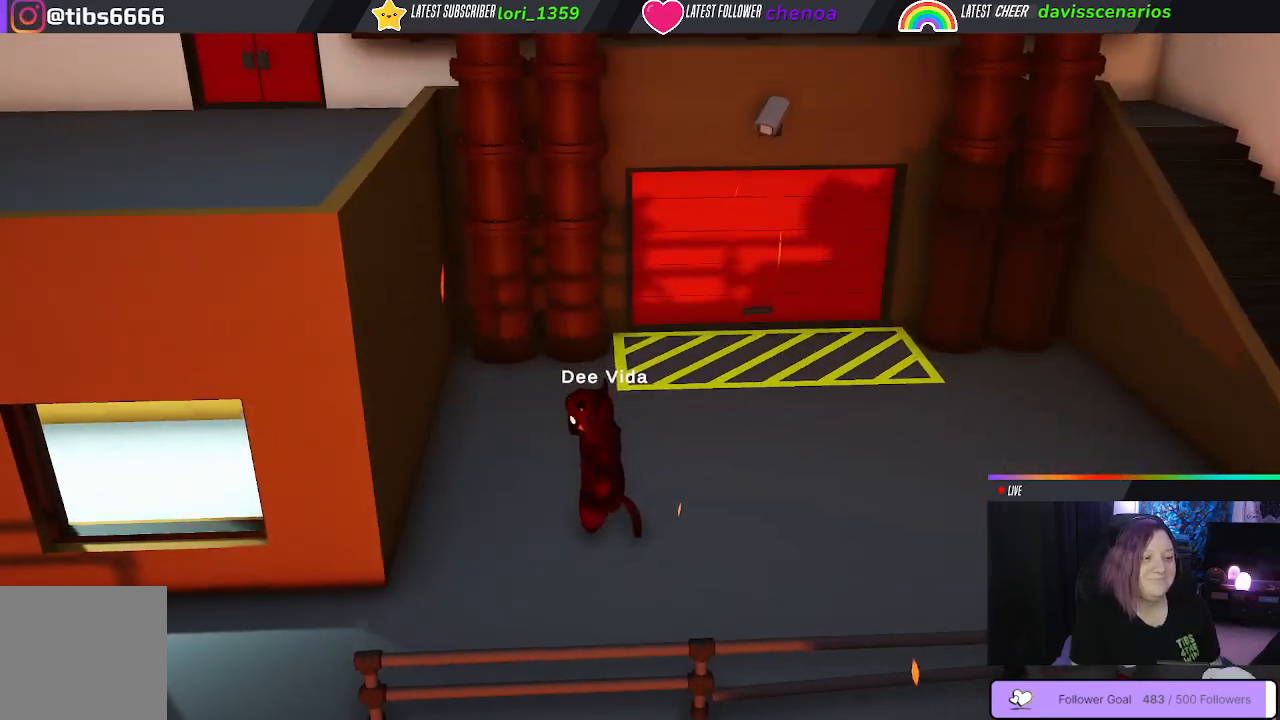
{"buttons": [], "left_stick": "center", "right_stick": "center", "events": []}
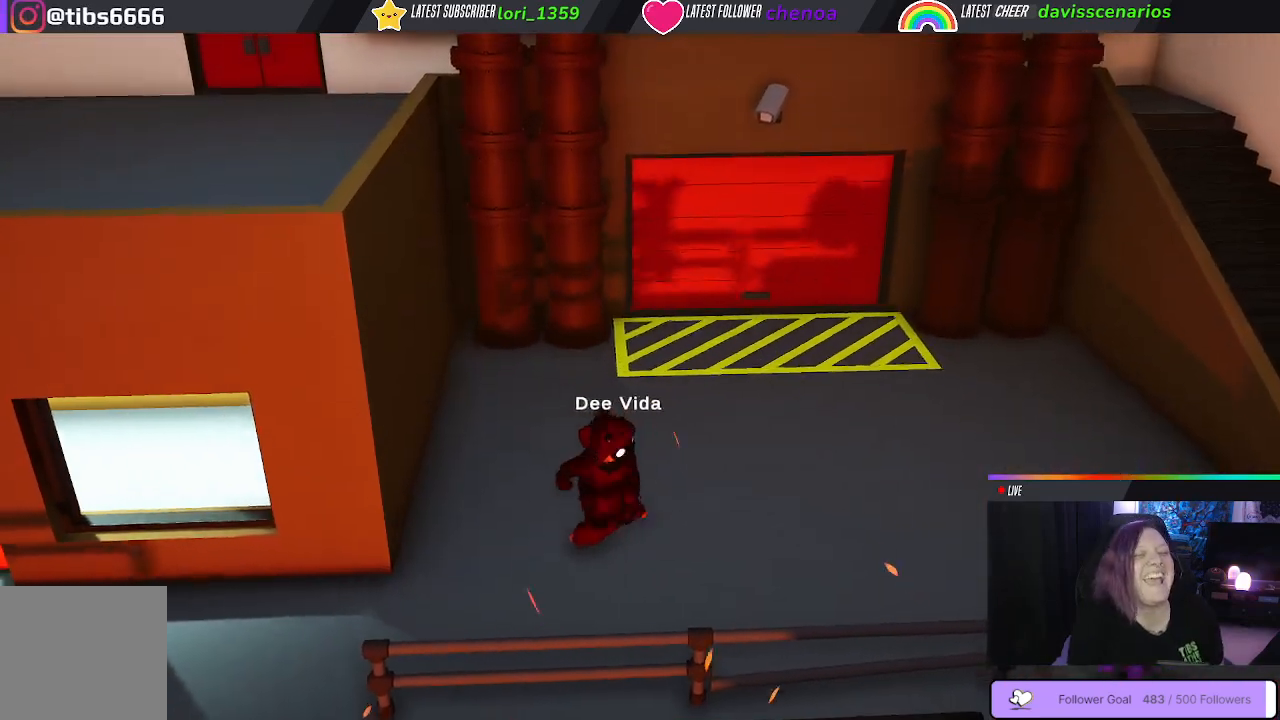
{"buttons": [], "left_stick": "center", "right_stick": "center", "events": [[183, "right_stick", "right"], [250, "right_stick", "up-right"], [450, "right_stick", "center"]]}
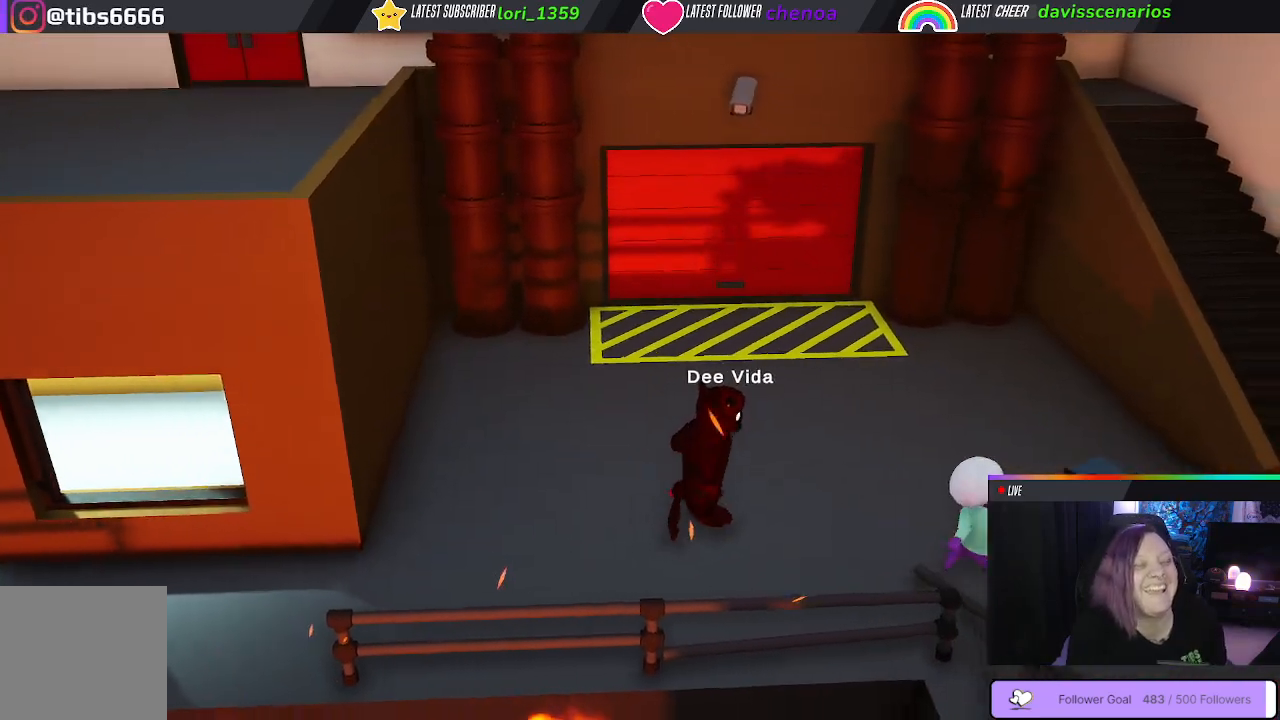
{"buttons": [], "left_stick": "center", "right_stick": "center", "events": []}
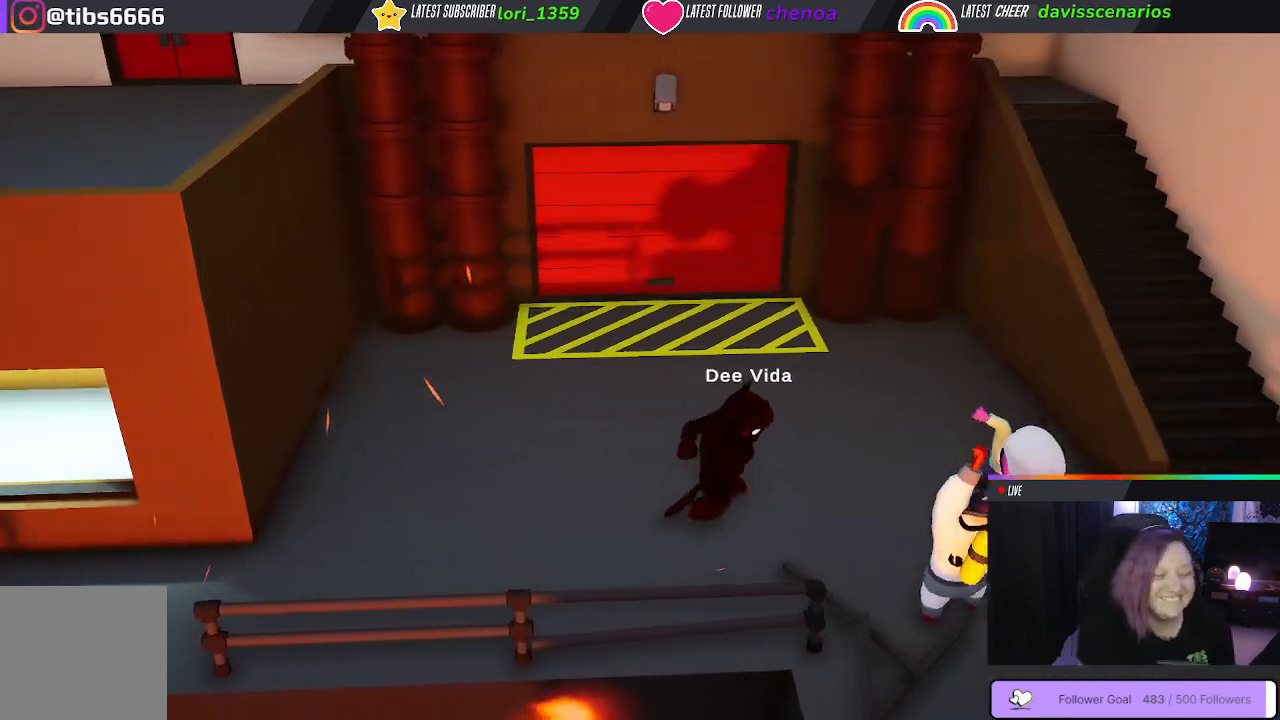
{"buttons": [], "left_stick": "center", "right_stick": "center", "events": []}
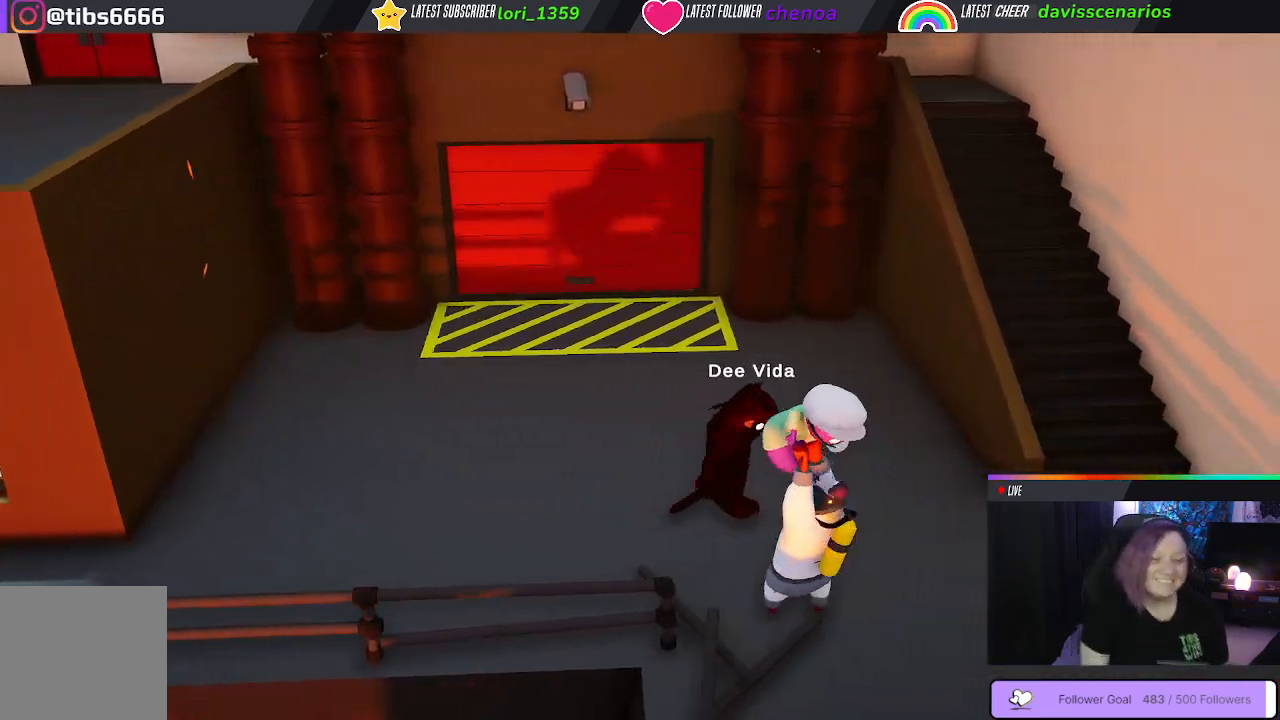
{"buttons": [], "left_stick": "center", "right_stick": "center", "events": []}
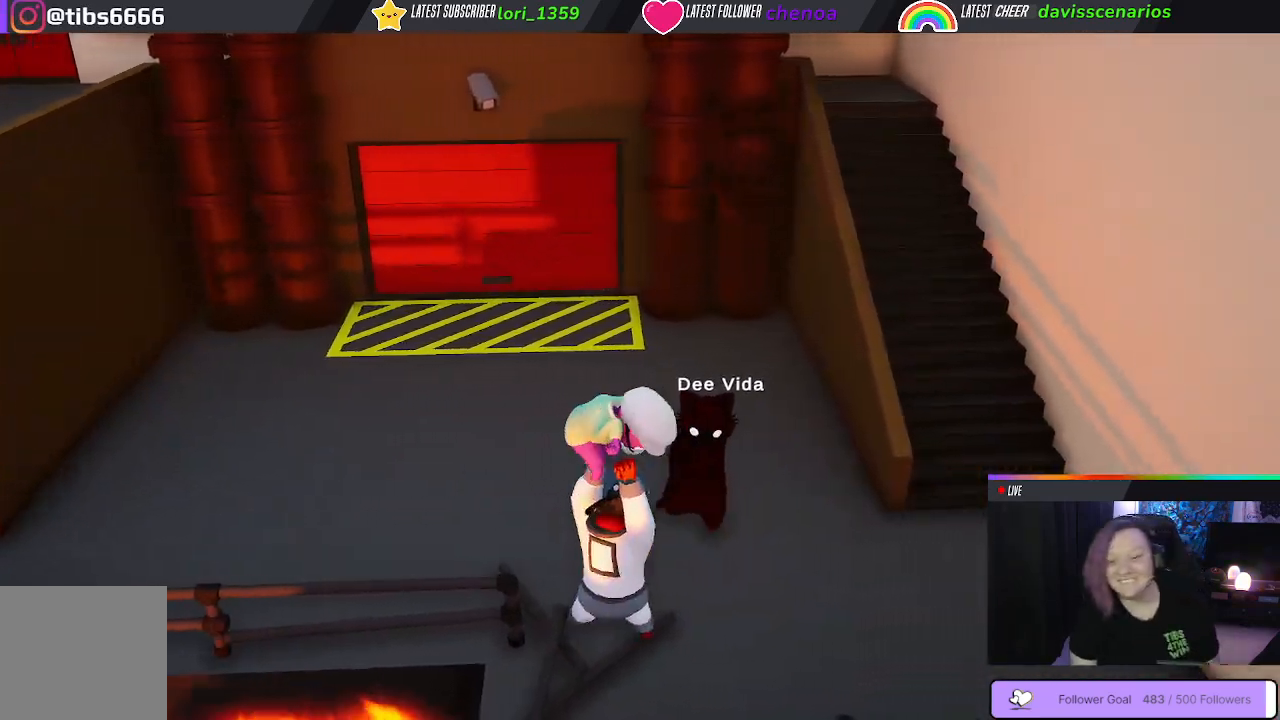
{"buttons": [], "left_stick": "center", "right_stick": "center", "events": []}
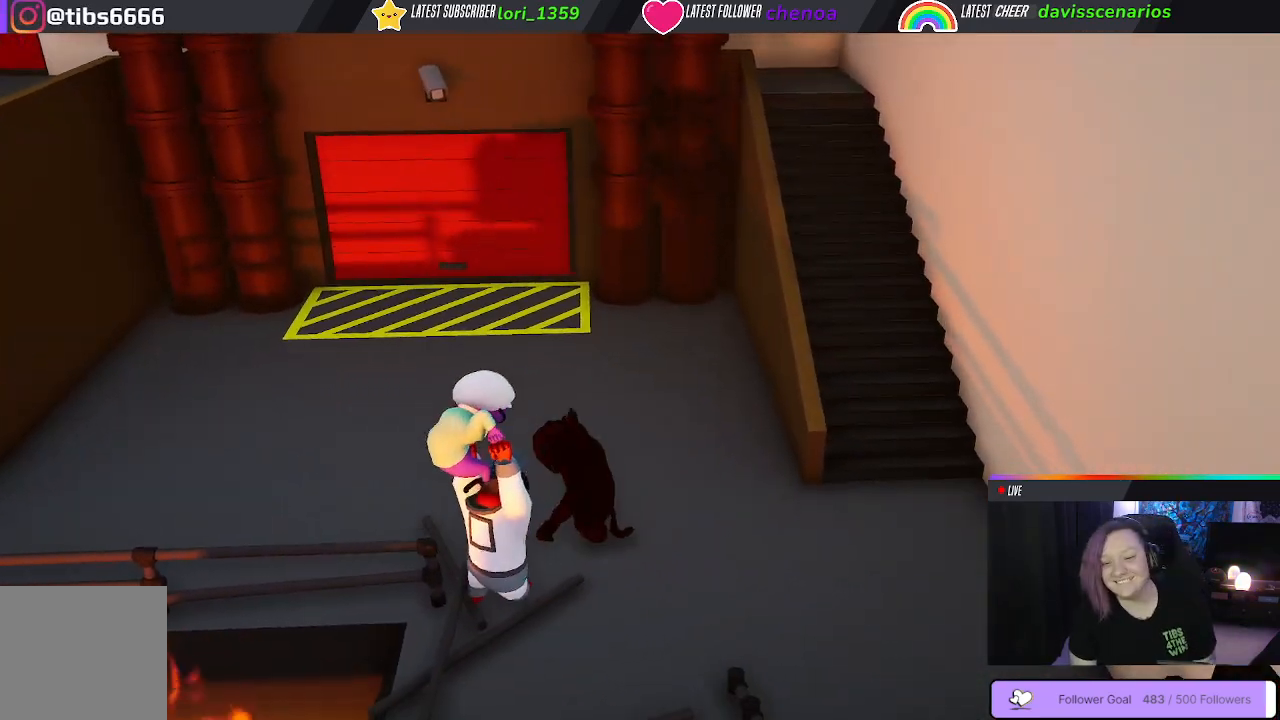
{"buttons": [], "left_stick": "center", "right_stick": "left", "events": [[483, "right_stick", "left"]]}
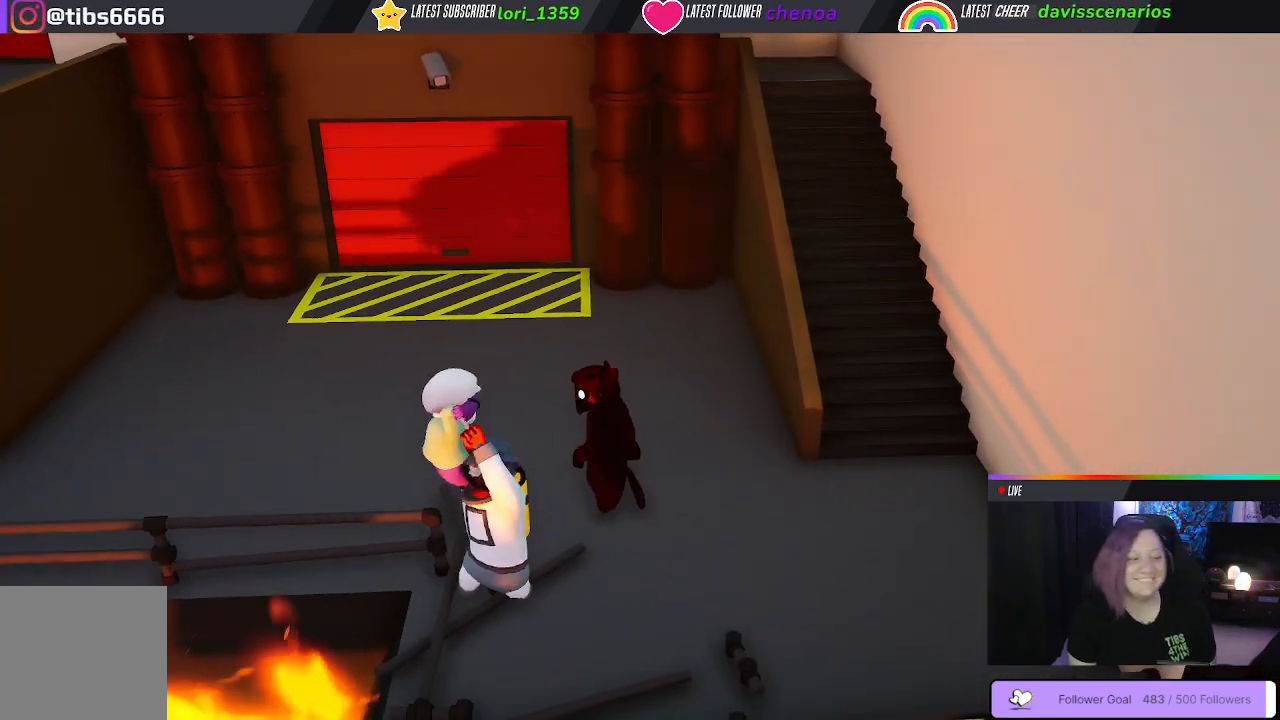
{"buttons": [], "left_stick": "center", "right_stick": "center", "events": [[400, "right_stick", "center"]]}
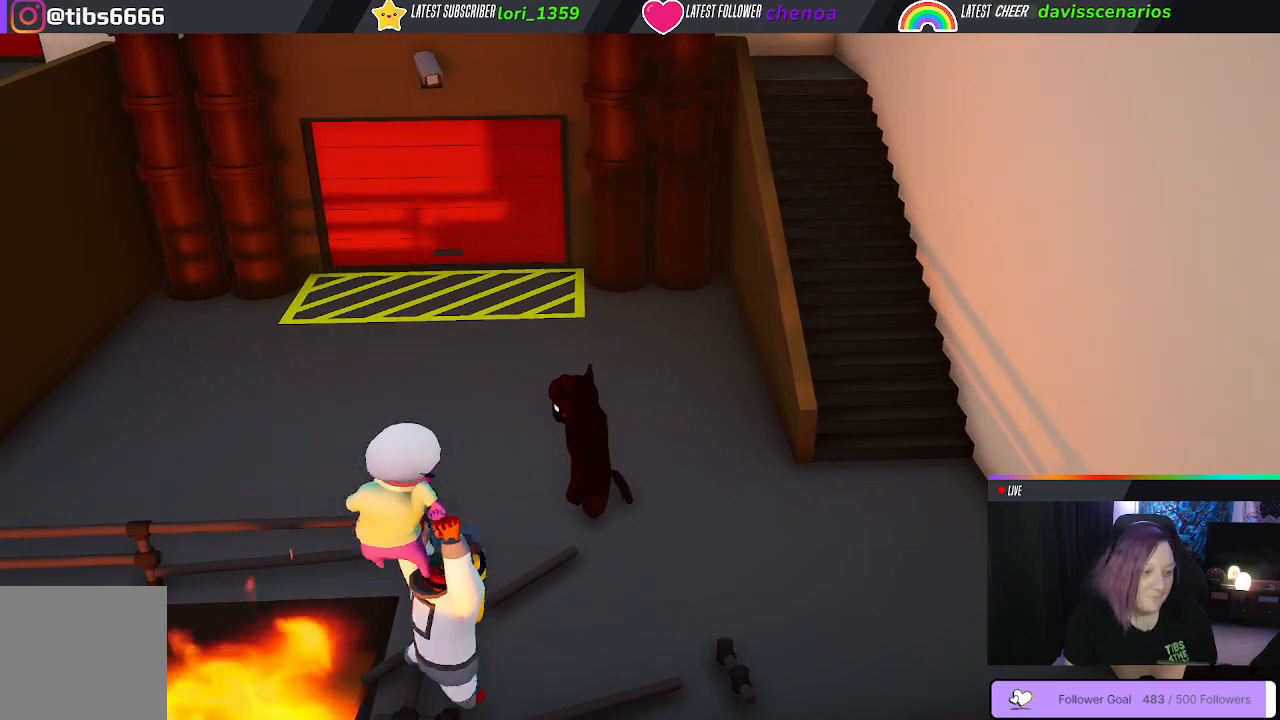
{"buttons": [], "left_stick": "center", "right_stick": "center", "events": []}
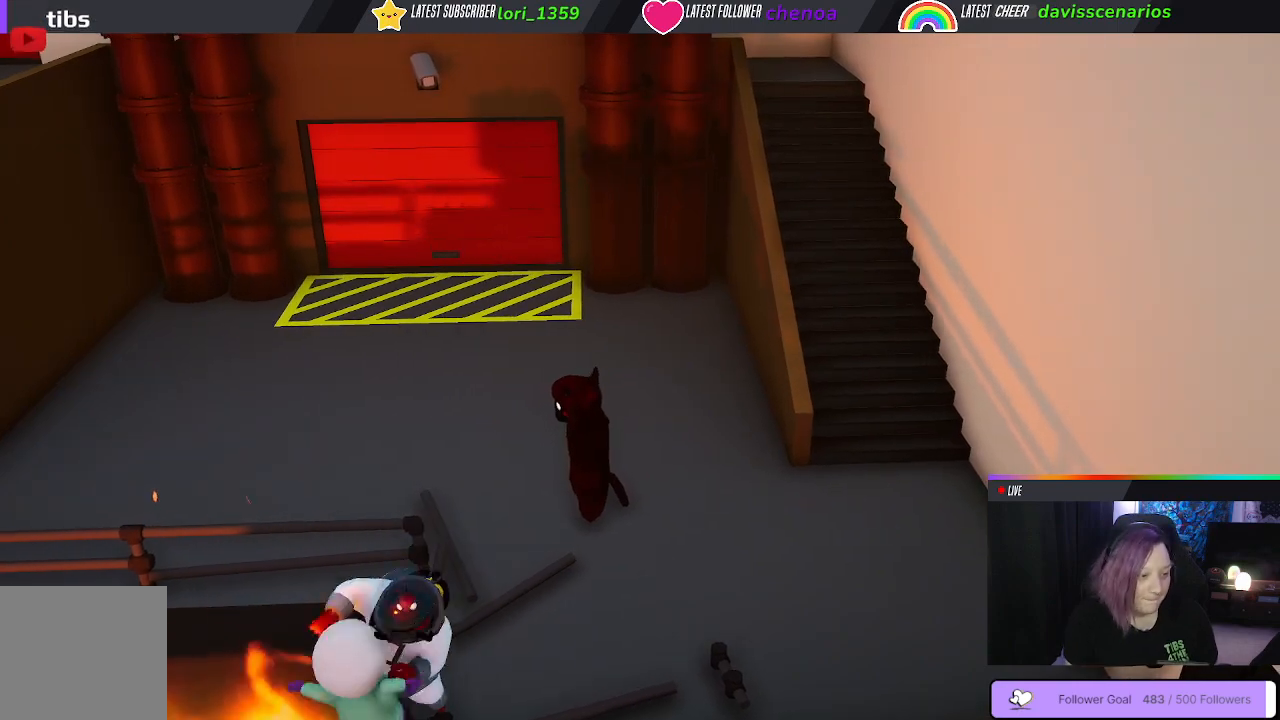
{"buttons": [], "left_stick": "center", "right_stick": "center", "events": []}
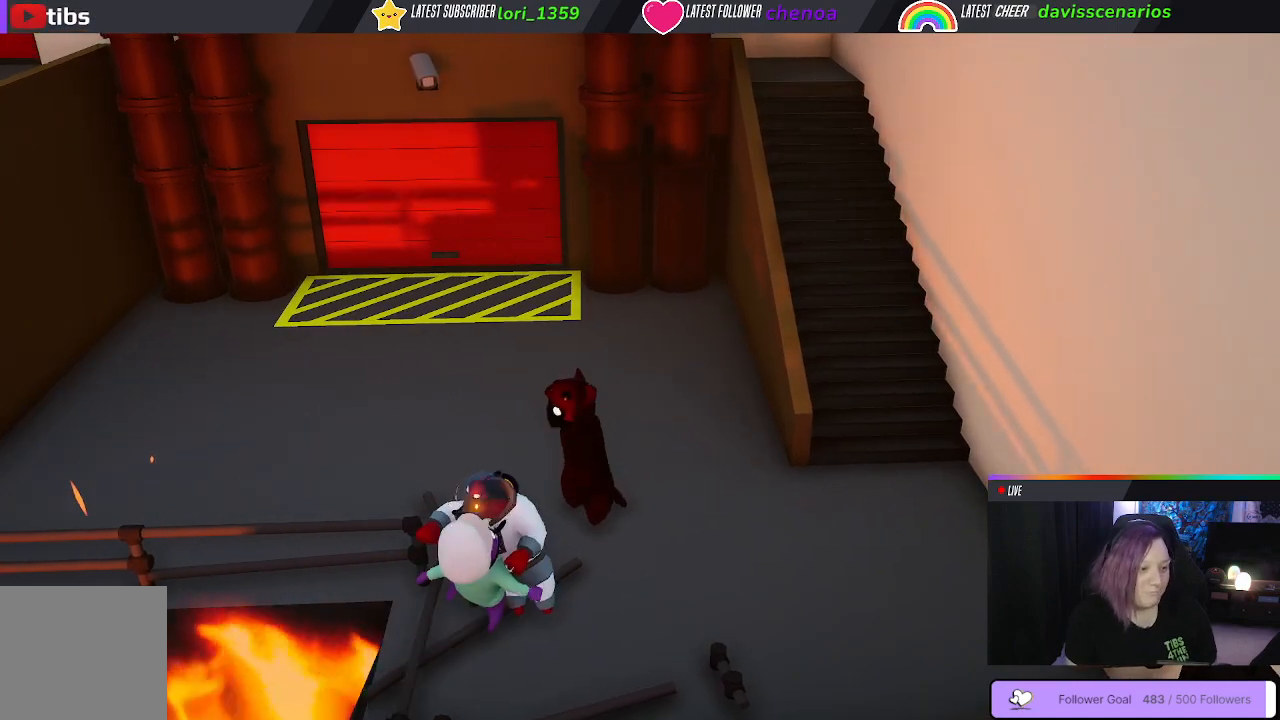
{"buttons": [], "left_stick": "center", "right_stick": "center", "events": []}
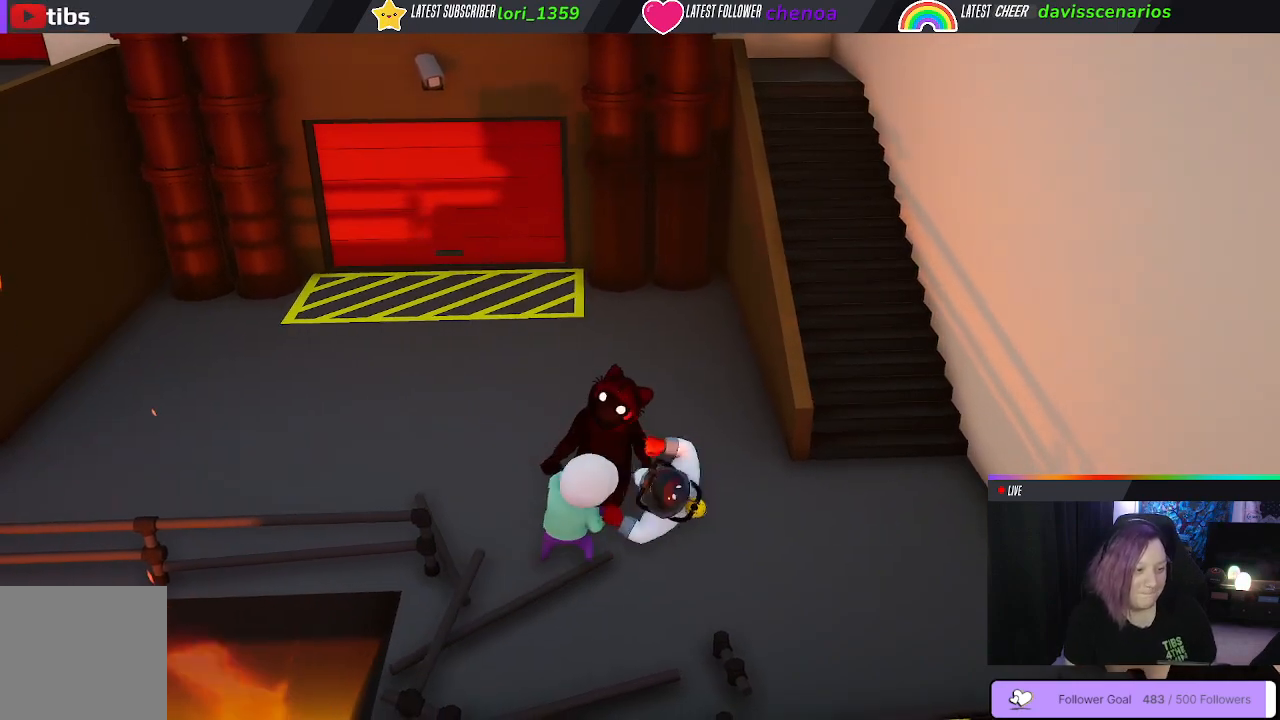
{"buttons": [], "left_stick": "center", "right_stick": "center", "events": []}
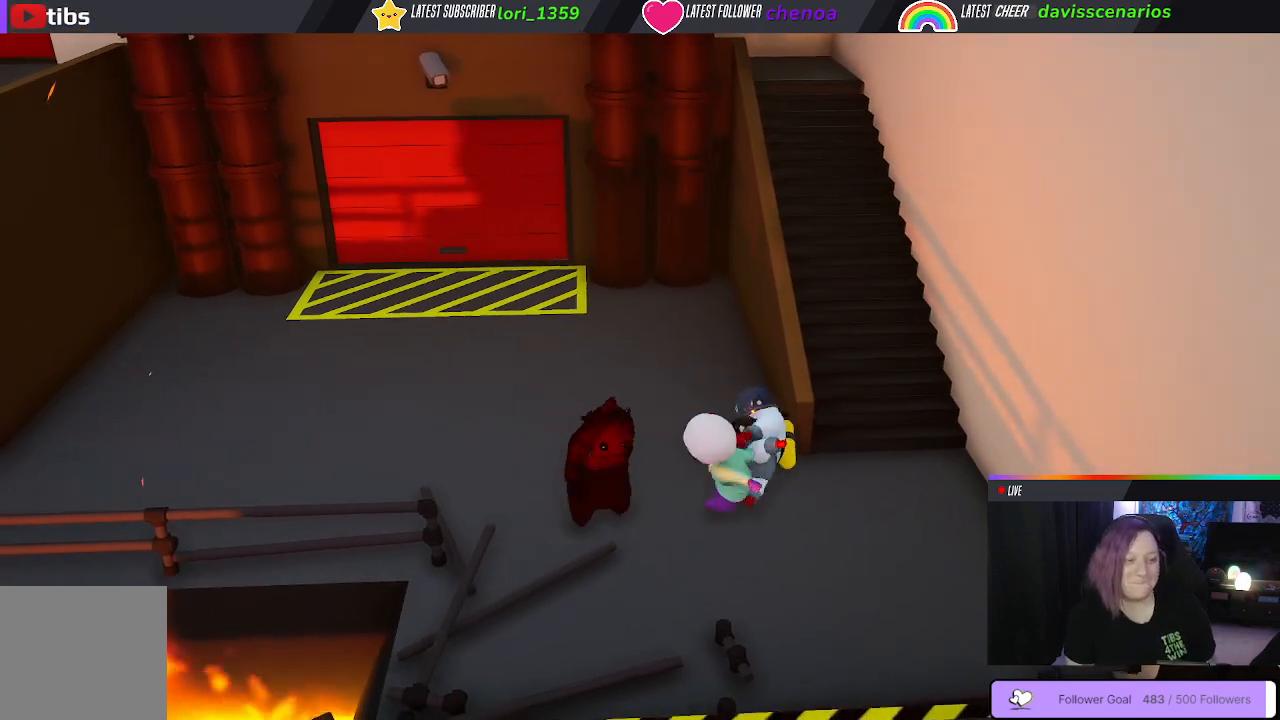
{"buttons": [], "left_stick": "center", "right_stick": "center", "events": []}
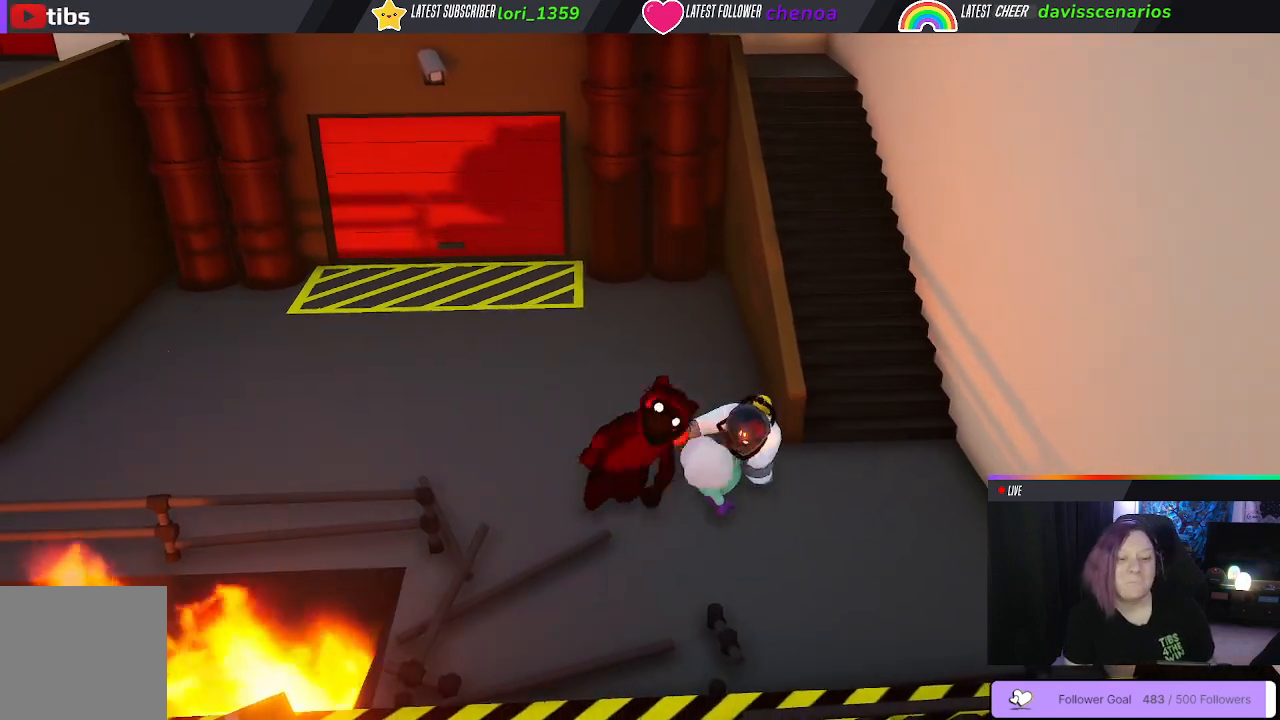
{"buttons": [], "left_stick": "center", "right_stick": "center", "events": []}